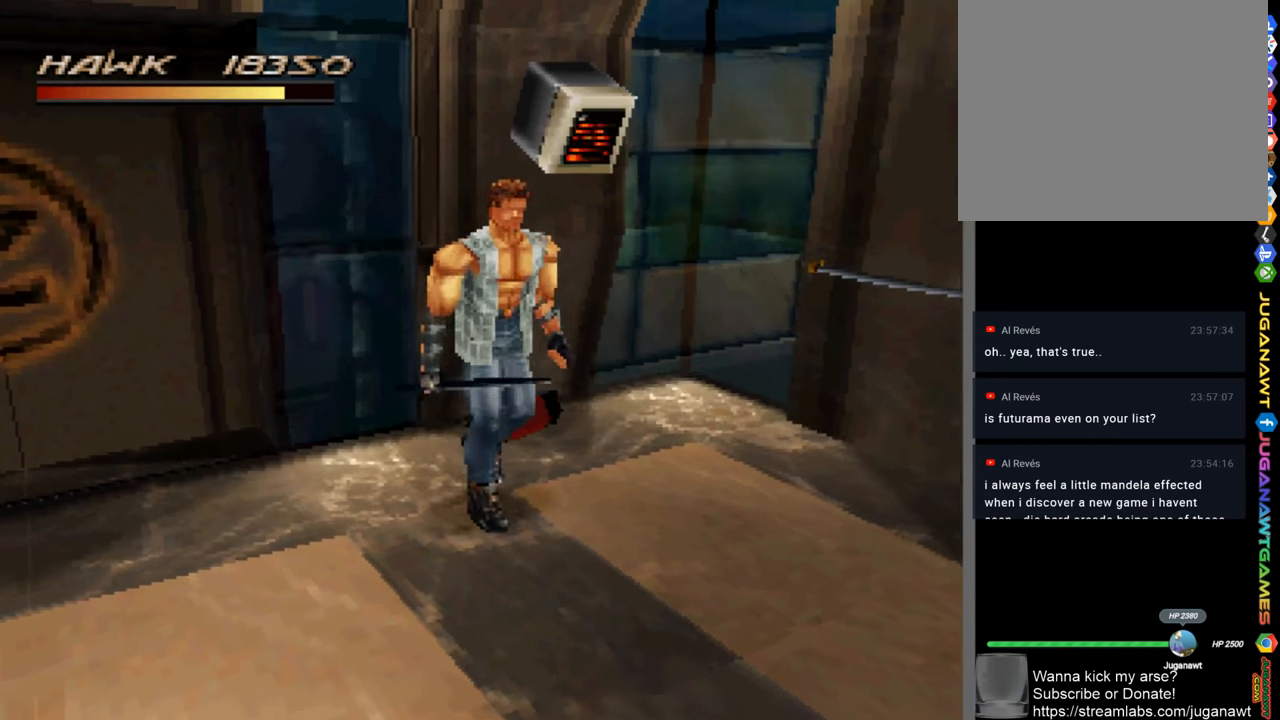
Gameplay with a controller (PlayStation layout); each line is a JSON object with the inputs held at the frame after it. "events" lists button and stick changes between this image and that frame as [ms after this image, input, new state], when the widget could be followed in between.
{"buttons": [], "left_stick": "down", "right_stick": "center", "events": [[150, "left_stick", "down"]]}
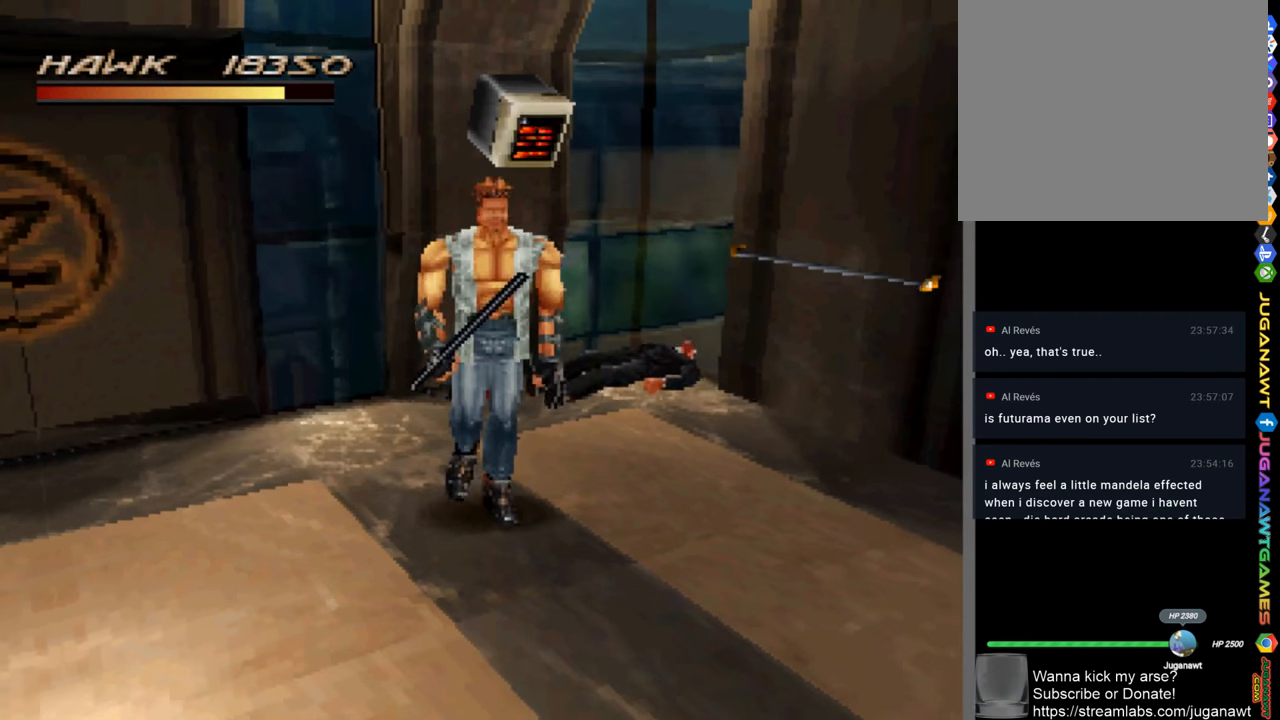
{"buttons": [], "left_stick": "down", "right_stick": "center", "events": []}
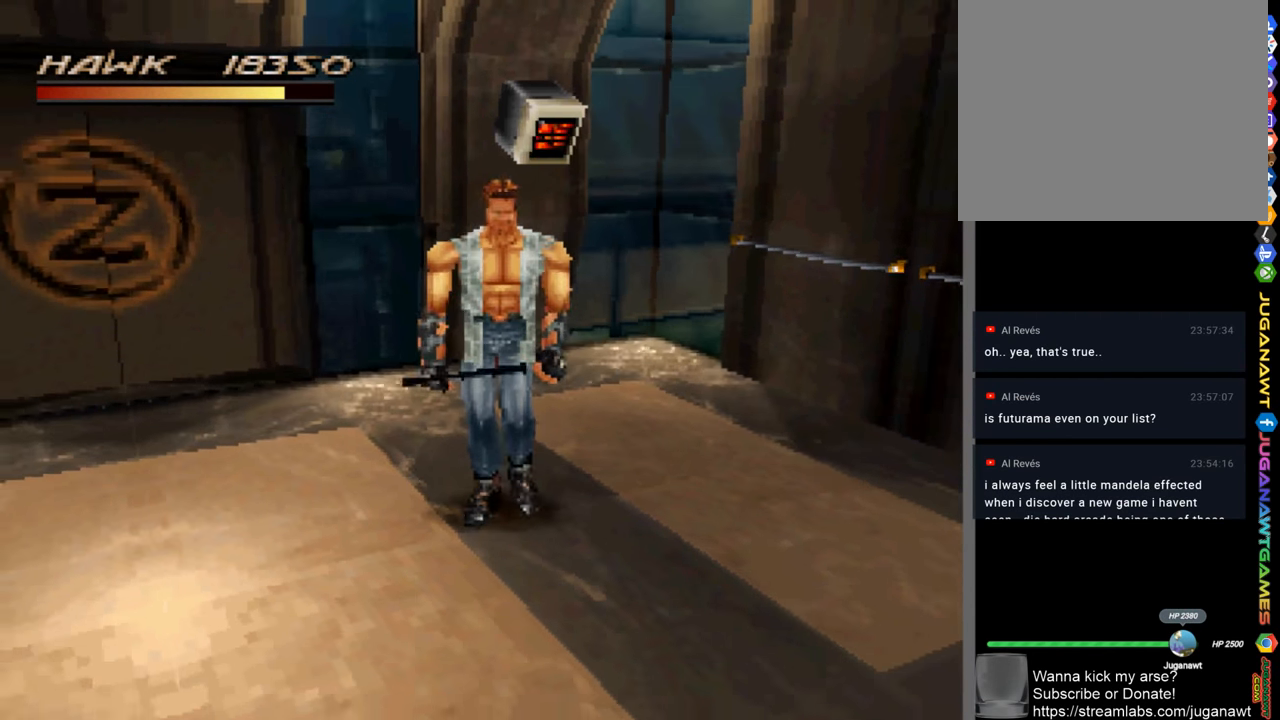
{"buttons": [], "left_stick": "down", "right_stick": "center", "events": []}
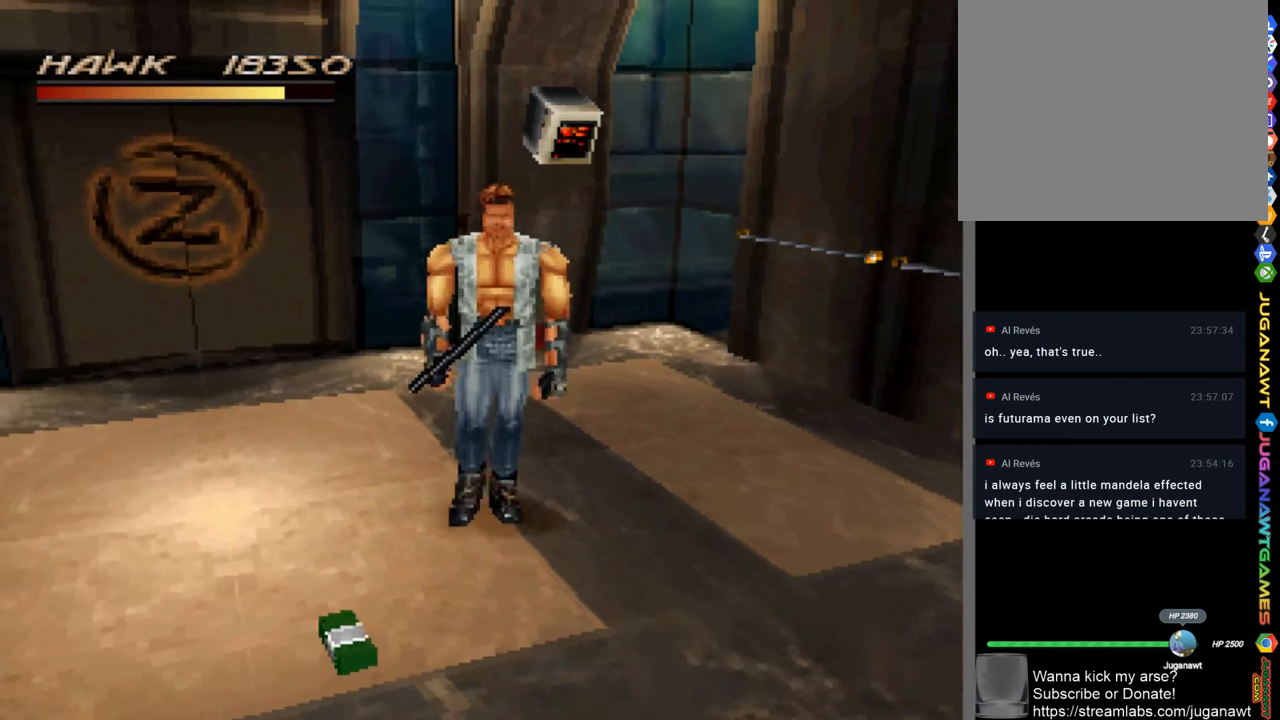
{"buttons": [], "left_stick": "down-left", "right_stick": "center", "events": [[183, "left_stick", "down-left"]]}
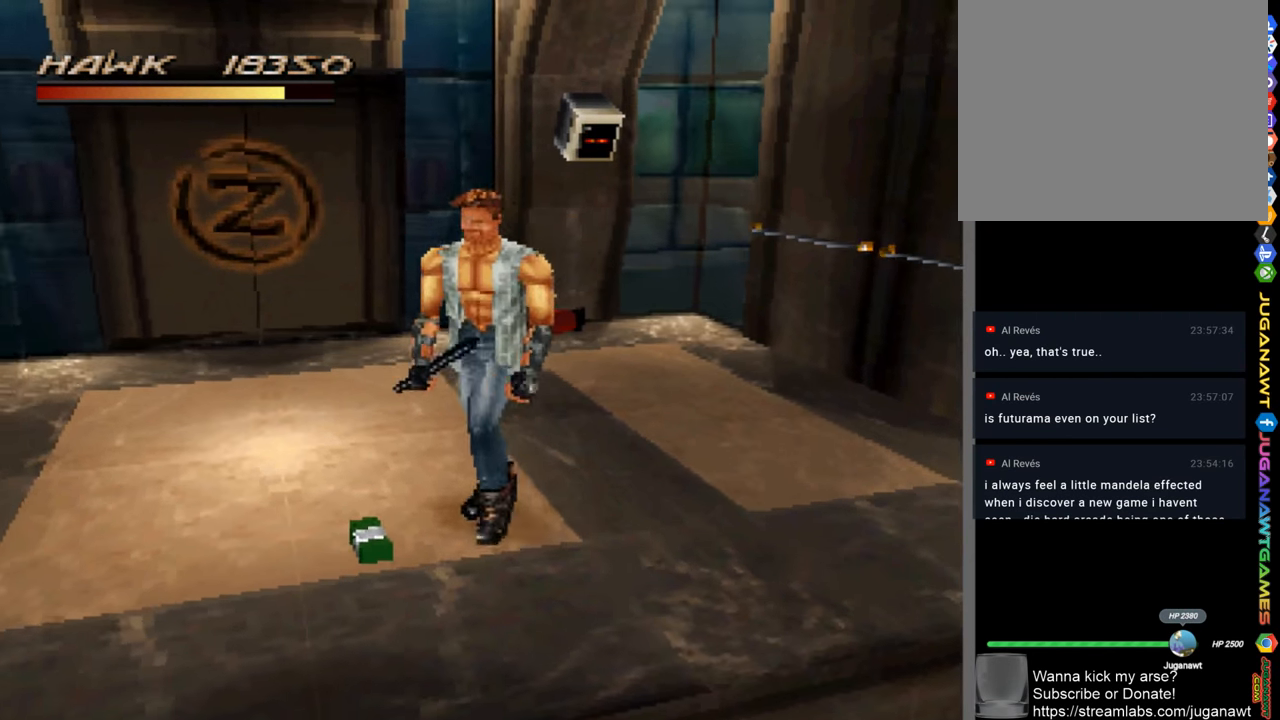
{"buttons": [], "left_stick": "up", "right_stick": "center", "events": [[83, "left_stick", "left"], [217, "left_stick", "up-left"], [417, "left_stick", "up"]]}
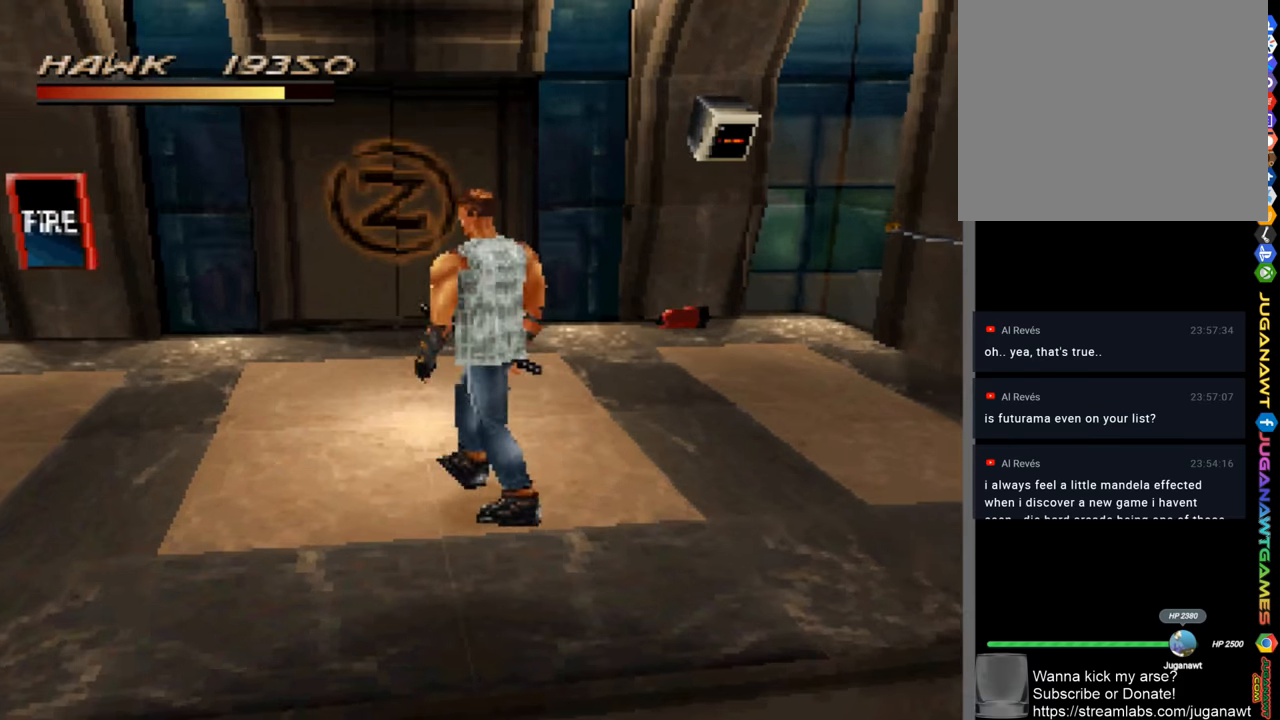
{"buttons": [], "left_stick": "down", "right_stick": "center", "events": [[17, "left_stick", "up-right"], [250, "left_stick", "right"], [384, "left_stick", "down-right"], [484, "left_stick", "down"]]}
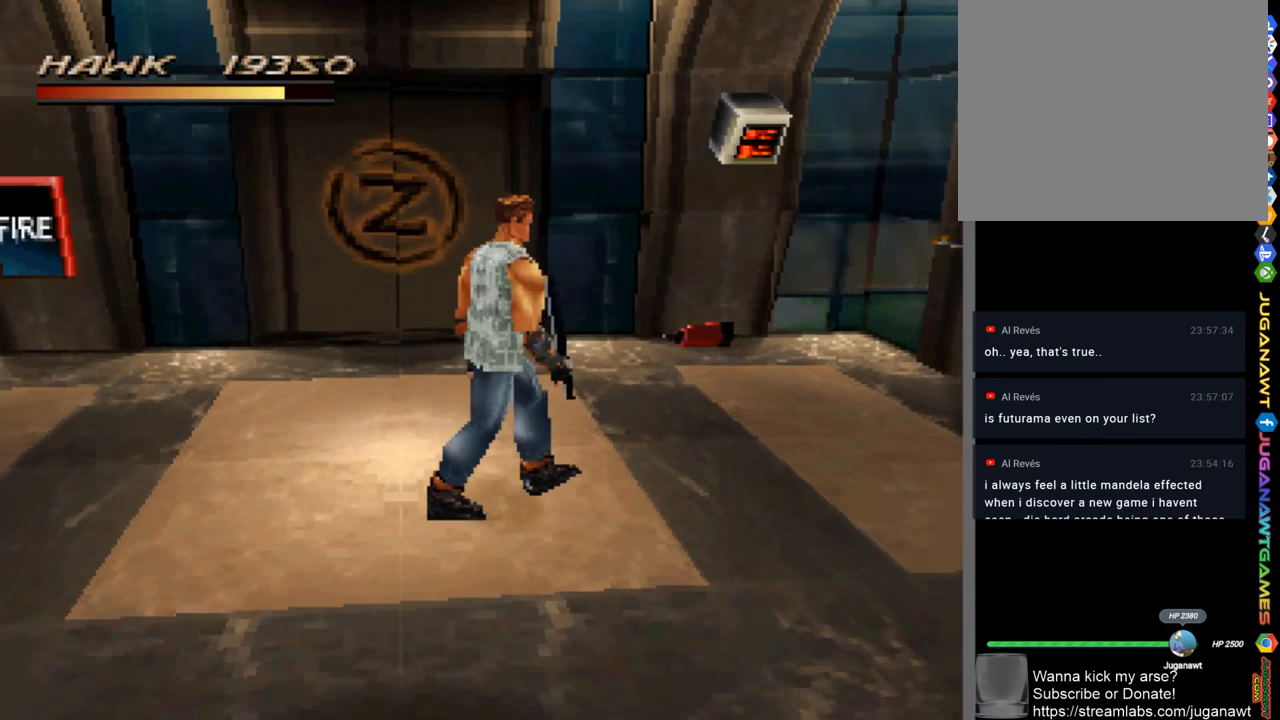
{"buttons": [], "left_stick": "left", "right_stick": "center", "events": [[184, "left_stick", "down-left"], [417, "left_stick", "left"]]}
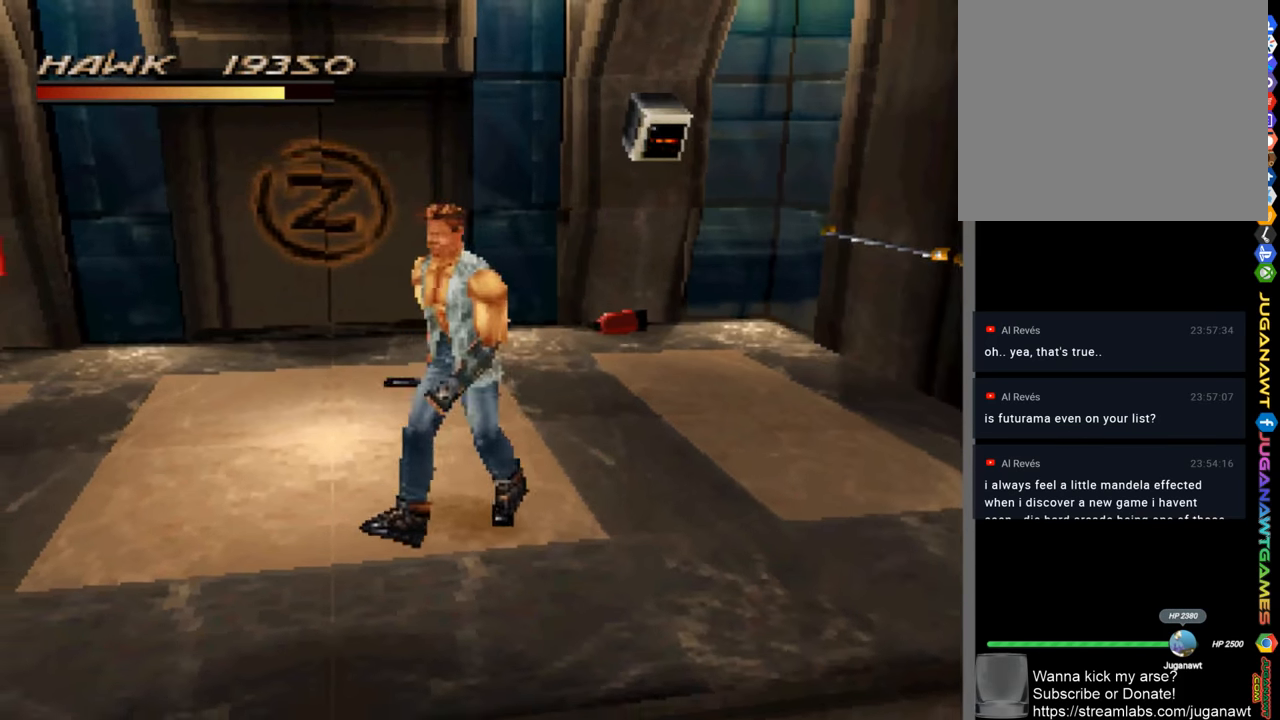
{"buttons": ["R1"], "left_stick": "left", "right_stick": "center", "events": [[84, "R1", "down"]]}
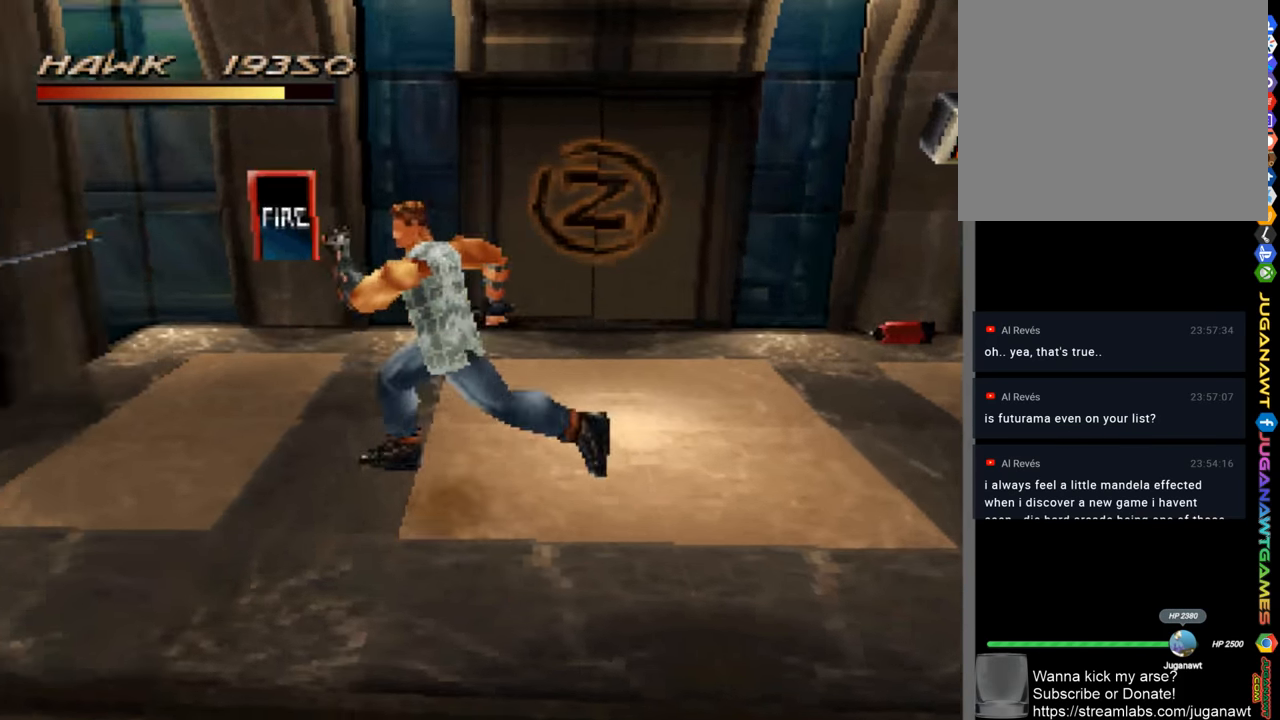
{"buttons": ["R1"], "left_stick": "down-right", "right_stick": "center", "events": [[150, "left_stick", "down-left"], [250, "left_stick", "down"], [384, "left_stick", "down-right"]]}
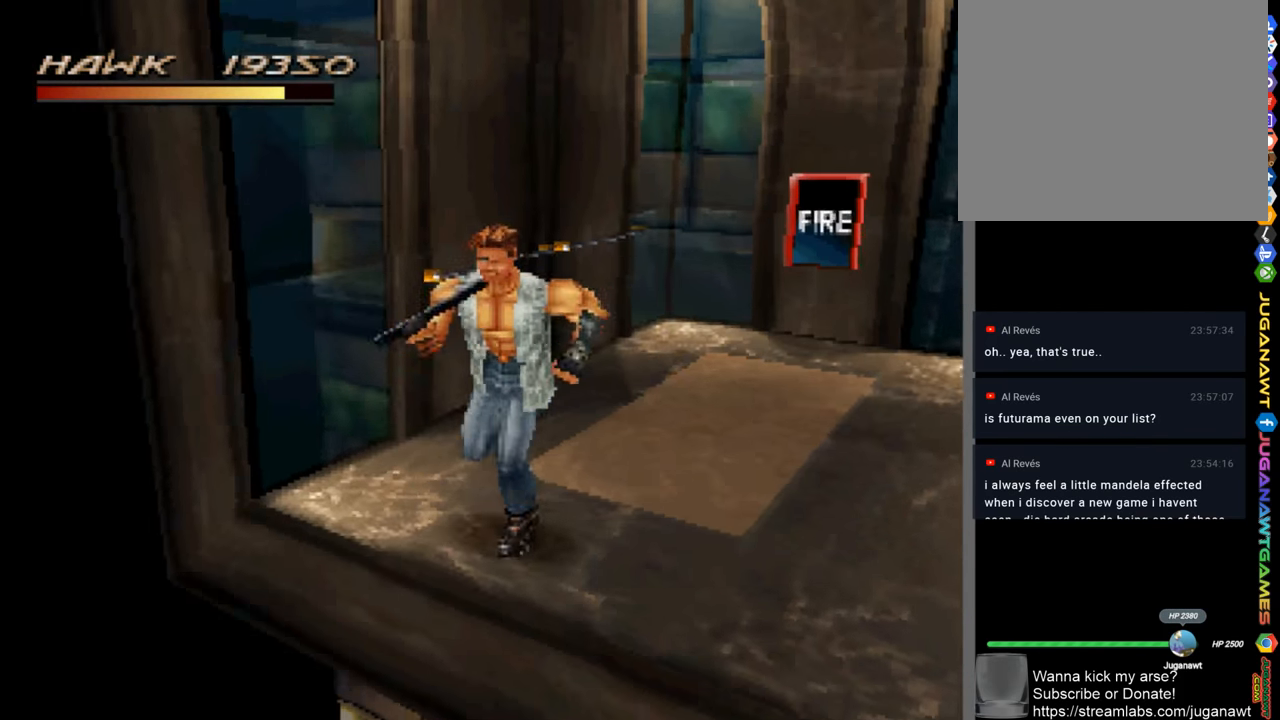
{"buttons": ["R1"], "left_stick": "right", "right_stick": "center", "events": [[50, "left_stick", "right"]]}
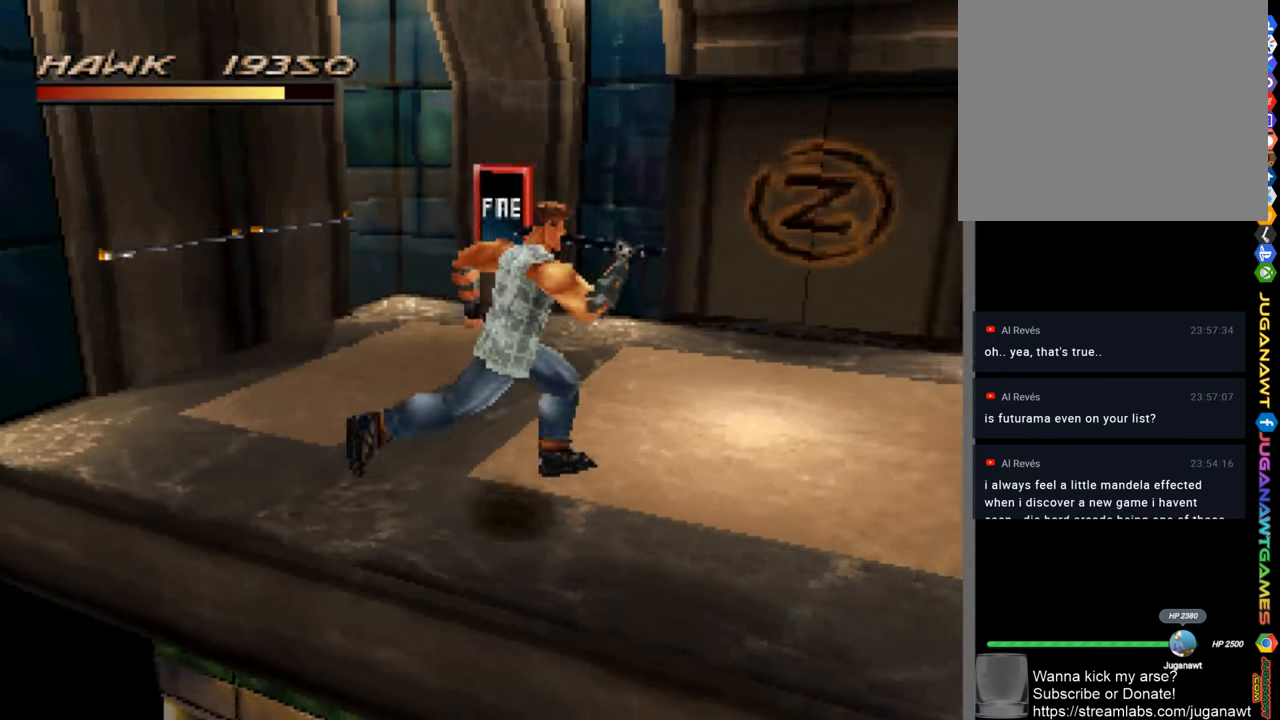
{"buttons": ["R1"], "left_stick": "right", "right_stick": "center", "events": []}
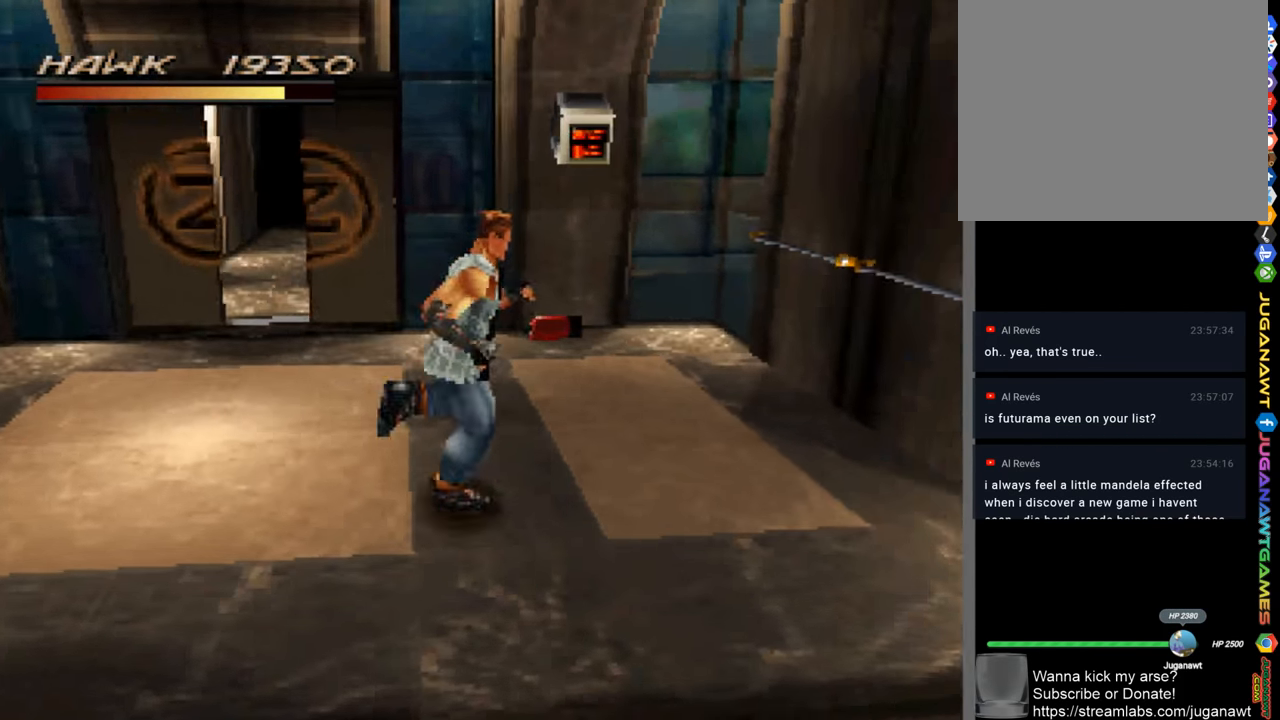
{"buttons": ["R1"], "left_stick": "down-left", "right_stick": "center", "events": [[150, "left_stick", "up"], [217, "left_stick", "up-left"], [384, "left_stick", "down-left"]]}
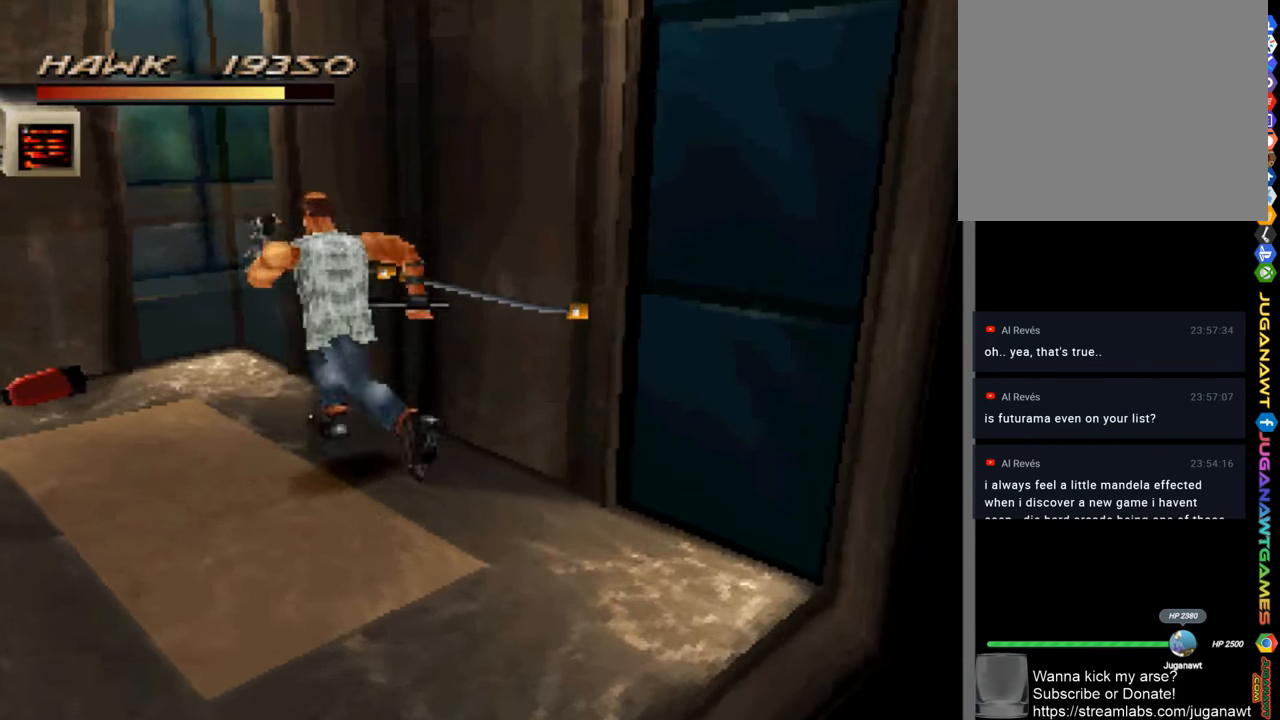
{"buttons": ["R1"], "left_stick": "down-left", "right_stick": "center", "events": []}
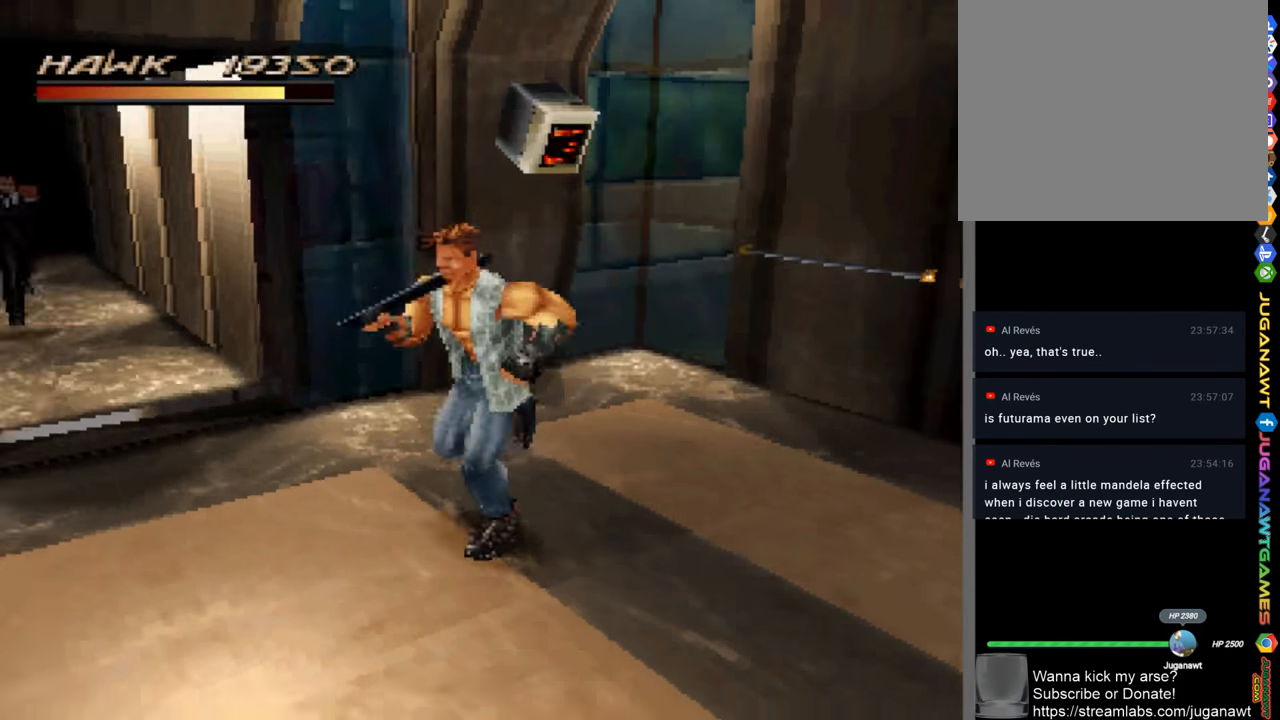
{"buttons": [], "left_stick": "center", "right_stick": "center", "events": [[17, "R1", "up"], [84, "left_stick", "up-left"], [184, "left_stick", "center"]]}
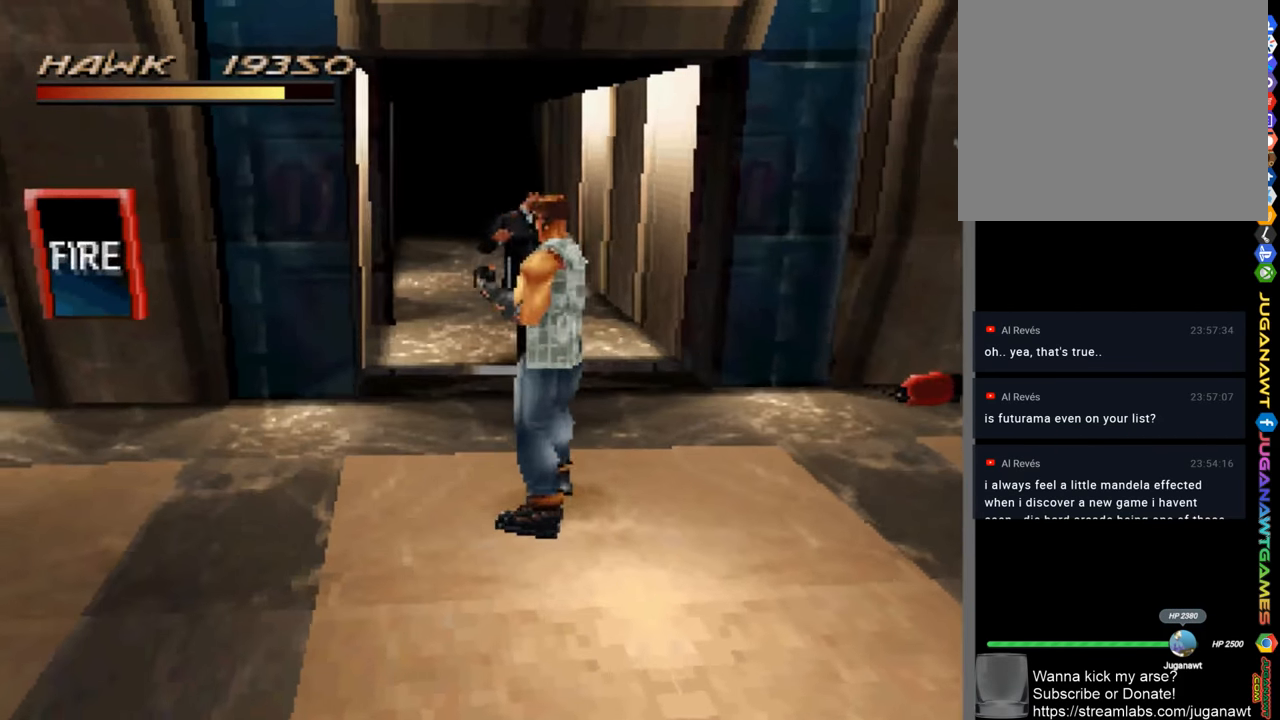
{"buttons": ["CROSS"], "left_stick": "up-right", "right_stick": "center", "events": [[250, "left_stick", "up-right"], [450, "CROSS", "down"]]}
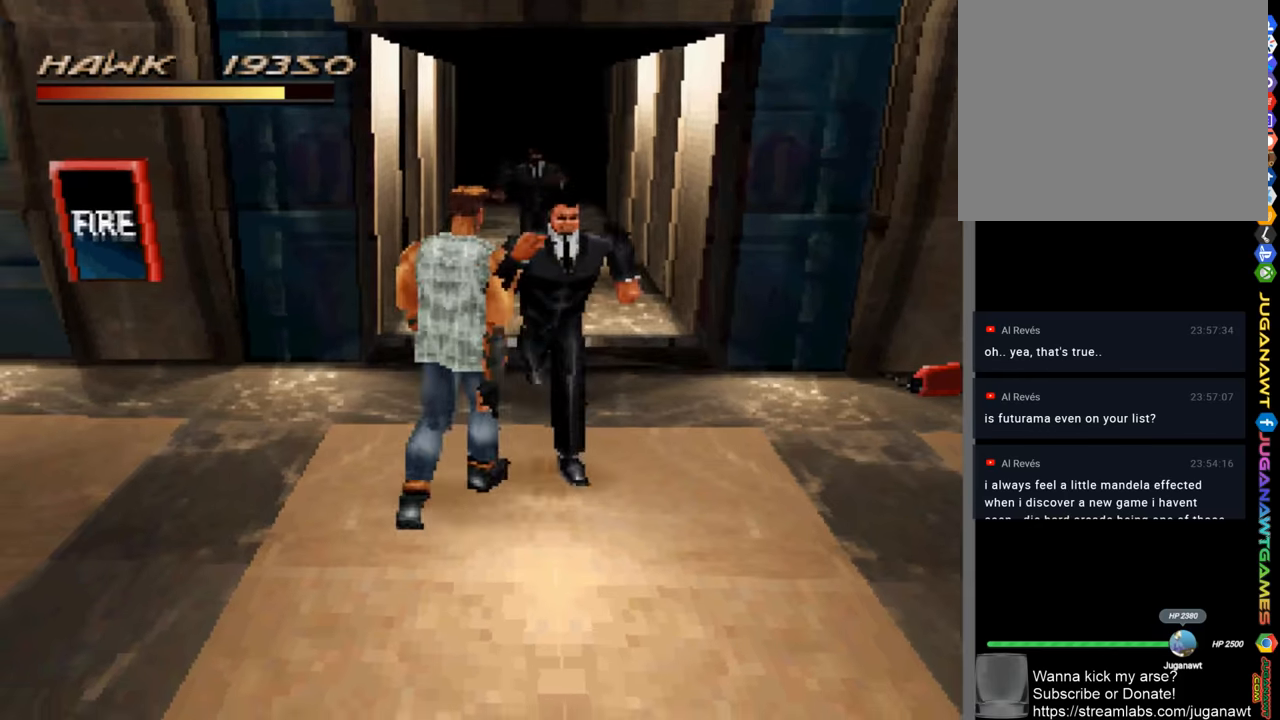
{"buttons": [], "left_stick": "down", "right_stick": "center", "events": [[16, "left_stick", "center"], [50, "CROSS", "up"], [183, "CROSS", "down"], [283, "CROSS", "up"], [350, "left_stick", "down-right"], [416, "left_stick", "down"]]}
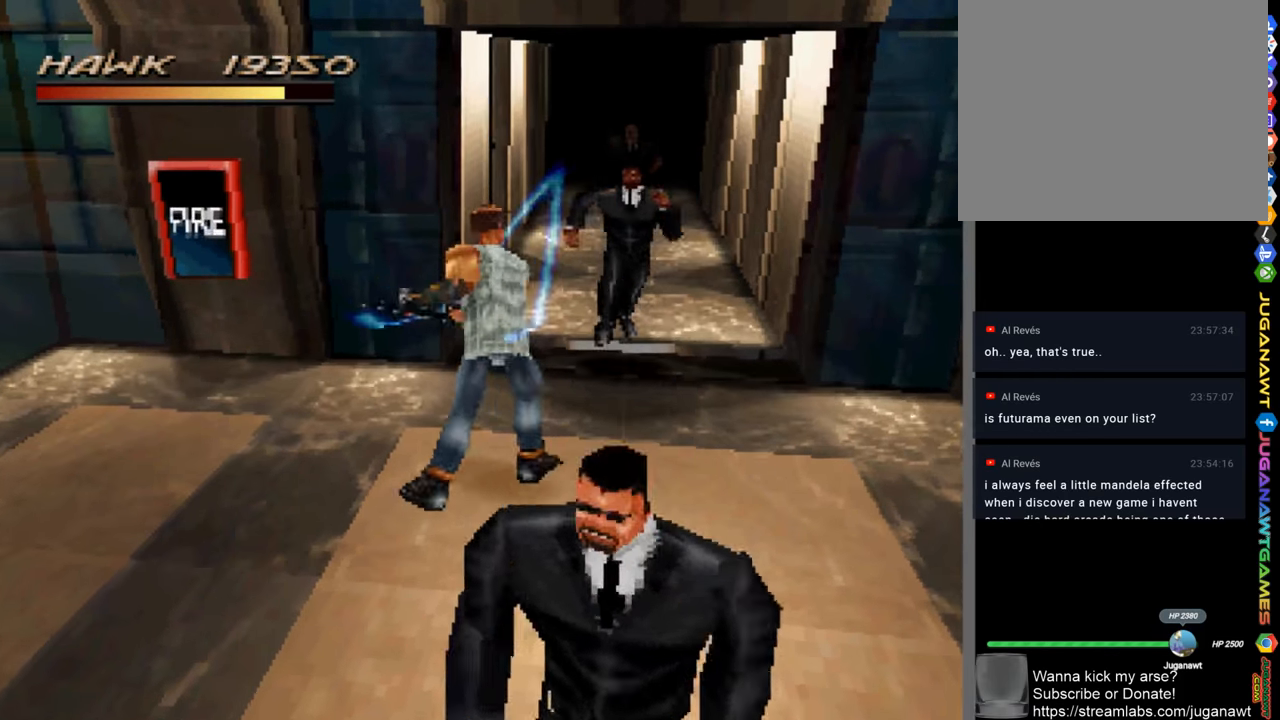
{"buttons": ["CROSS"], "left_stick": "up-right", "right_stick": "center", "events": [[116, "CROSS", "down"], [183, "CROSS", "up"], [216, "left_stick", "right"], [283, "left_stick", "up-right"], [316, "CROSS", "down"], [383, "CROSS", "up"], [450, "CROSS", "down"]]}
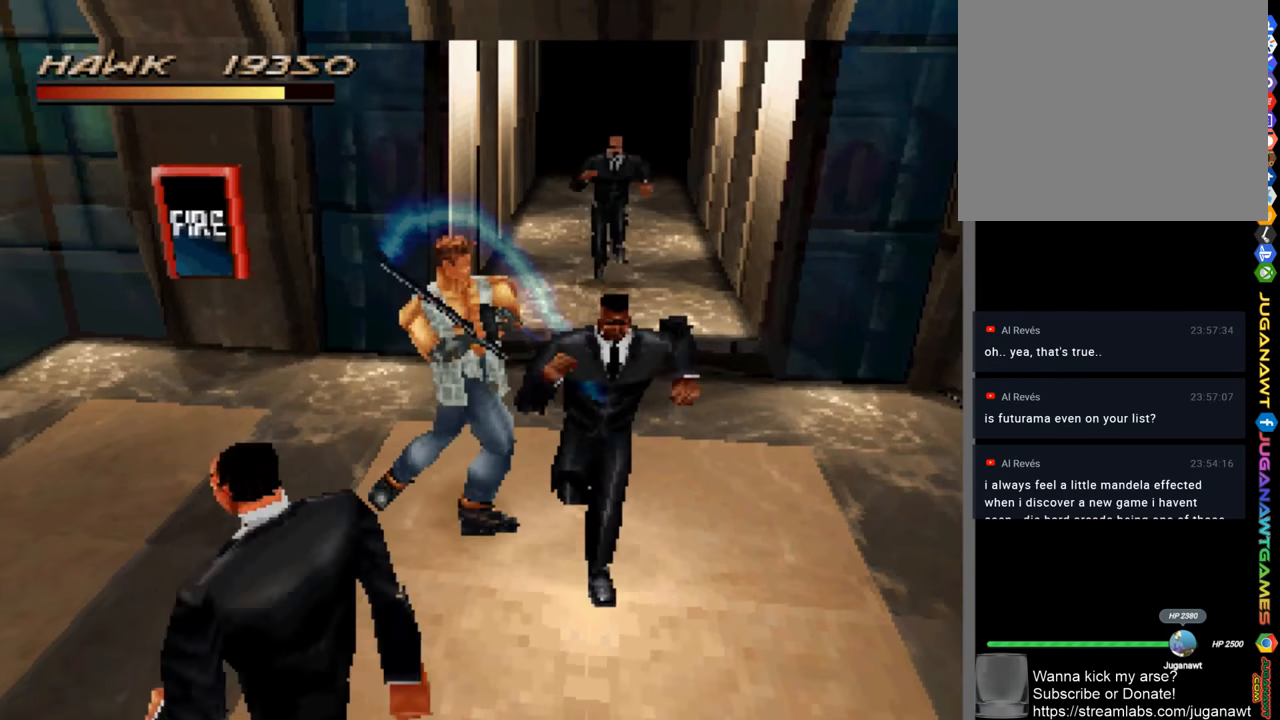
{"buttons": [], "left_stick": "down", "right_stick": "center", "events": [[50, "CROSS", "up"], [116, "left_stick", "down-right"], [150, "CROSS", "down"], [216, "CROSS", "up"], [250, "left_stick", "down"]]}
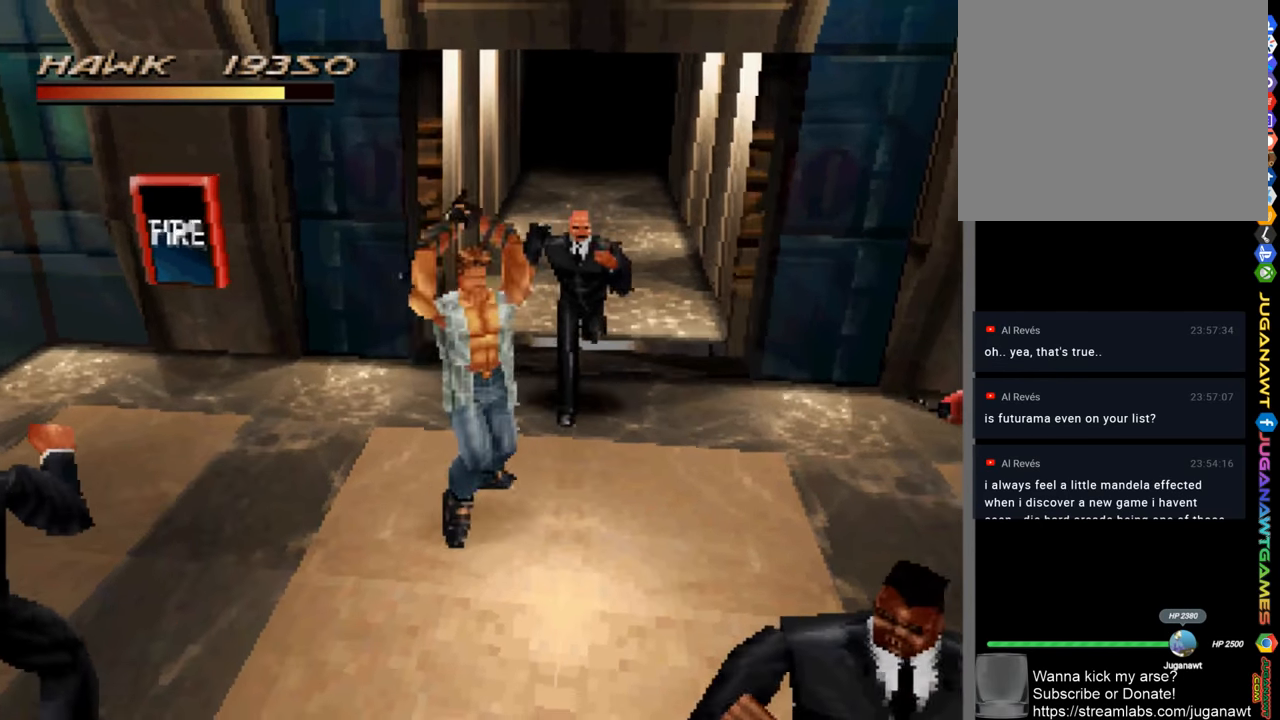
{"buttons": [], "left_stick": "down", "right_stick": "center", "events": [[16, "left_stick", "down-left"], [116, "CROSS", "down"], [216, "CROSS", "up"], [316, "CROSS", "down"], [383, "CROSS", "up"], [450, "left_stick", "down"]]}
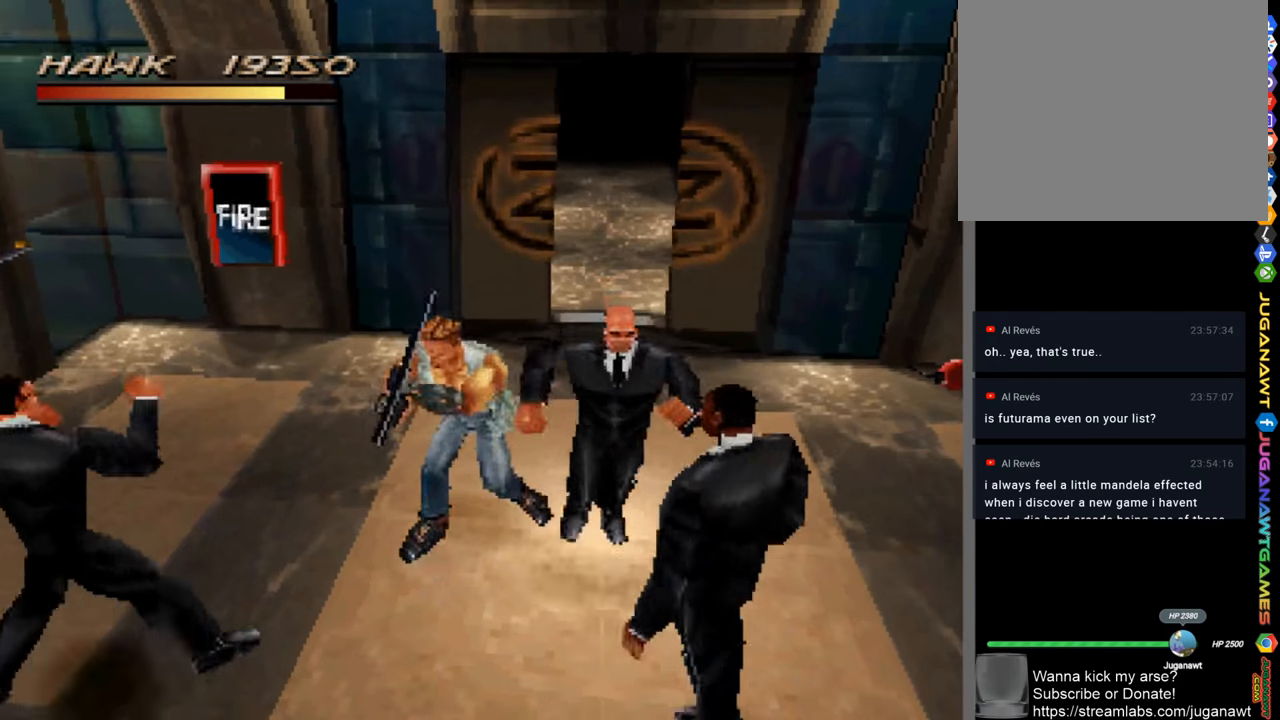
{"buttons": [], "left_stick": "down-right", "right_stick": "center", "events": [[216, "CROSS", "down"], [250, "CROSS", "up"], [250, "left_stick", "down-right"], [350, "CROSS", "down"], [450, "CROSS", "up"]]}
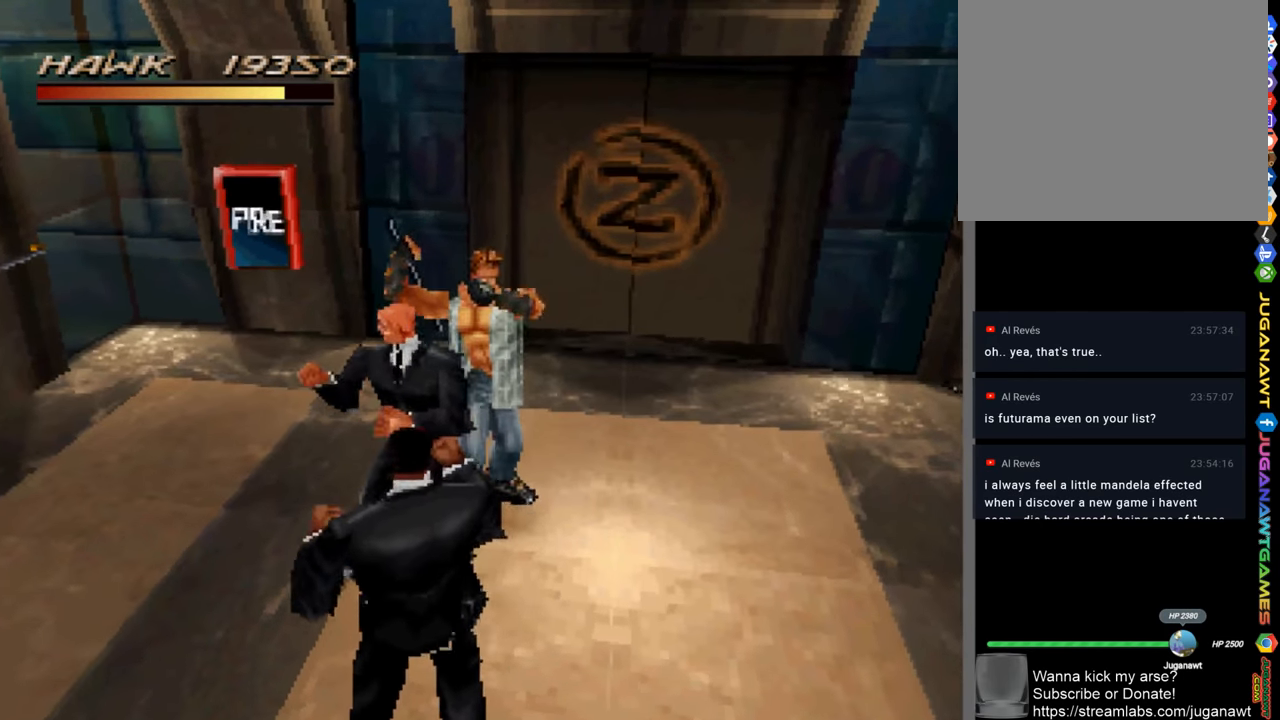
{"buttons": ["CROSS"], "left_stick": "down-left", "right_stick": "center", "events": [[50, "CROSS", "down"], [116, "CROSS", "up"], [116, "left_stick", "down-left"], [250, "CROSS", "down"], [316, "CROSS", "up"], [450, "CROSS", "down"]]}
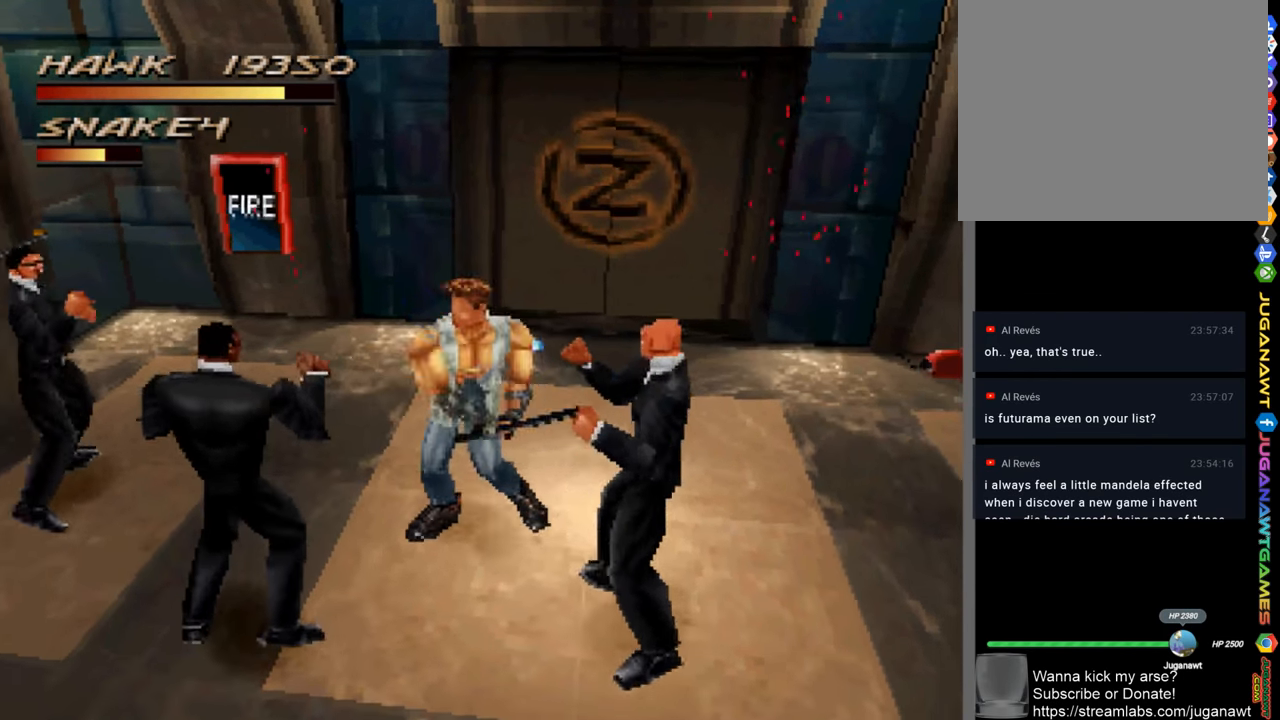
{"buttons": ["CROSS"], "left_stick": "down-right", "right_stick": "center", "events": [[16, "CROSS", "up"], [116, "CROSS", "down"], [183, "CROSS", "up"], [283, "CROSS", "down"], [283, "left_stick", "down-right"], [350, "CROSS", "up"], [450, "CROSS", "down"]]}
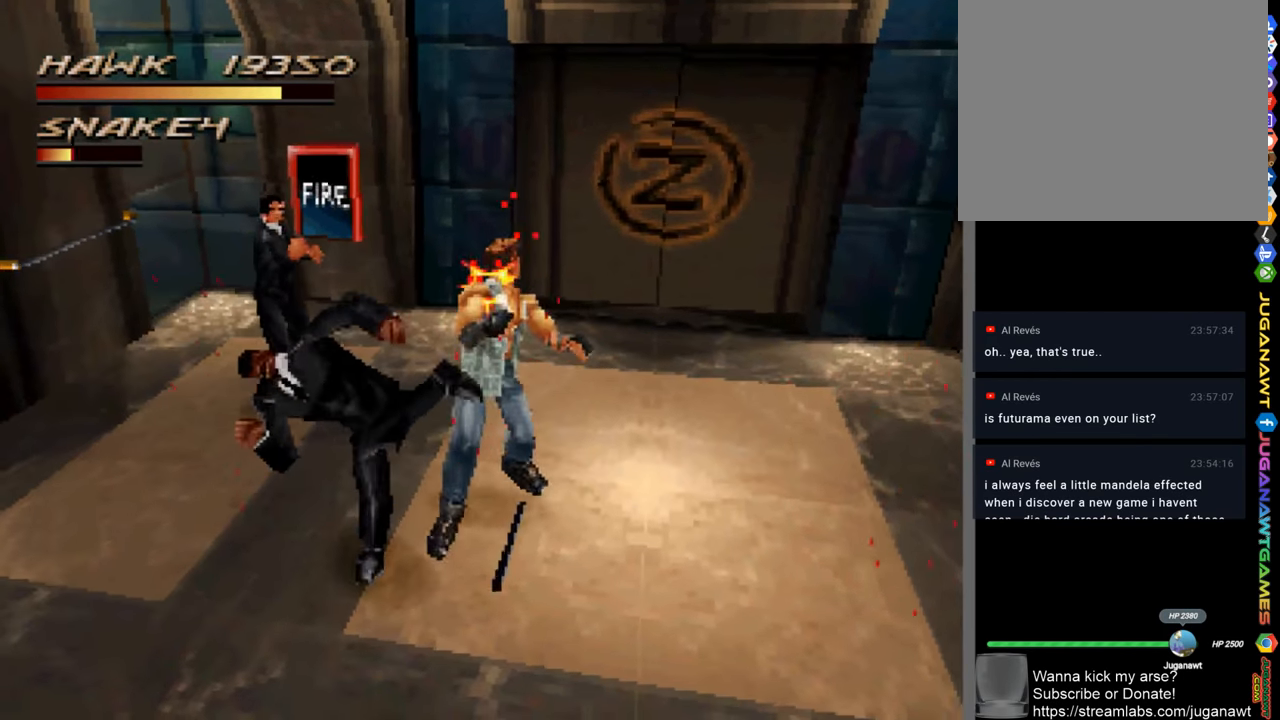
{"buttons": [], "left_stick": "down-right", "right_stick": "center", "events": [[50, "CROSS", "up"], [150, "CROSS", "down"], [250, "CROSS", "up"], [350, "CROSS", "down"], [416, "CROSS", "up"]]}
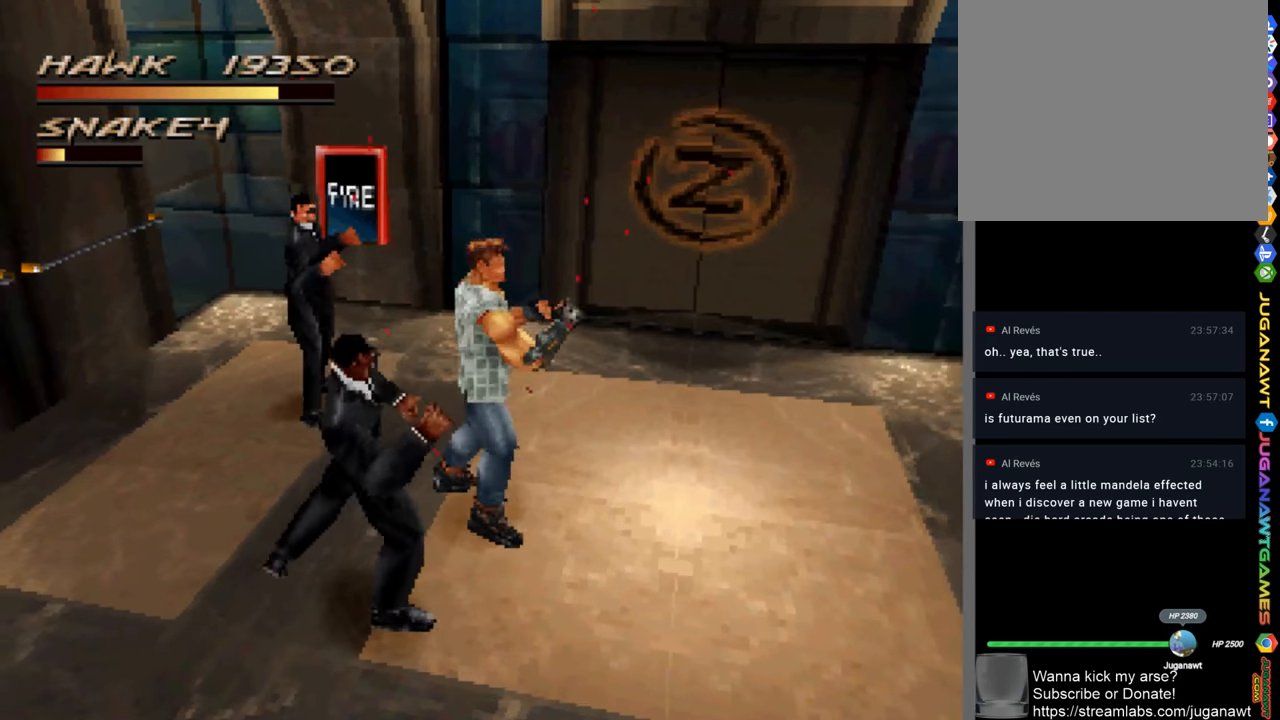
{"buttons": ["R1"], "left_stick": "up-right", "right_stick": "center", "events": [[150, "R1", "down"], [216, "left_stick", "up-right"]]}
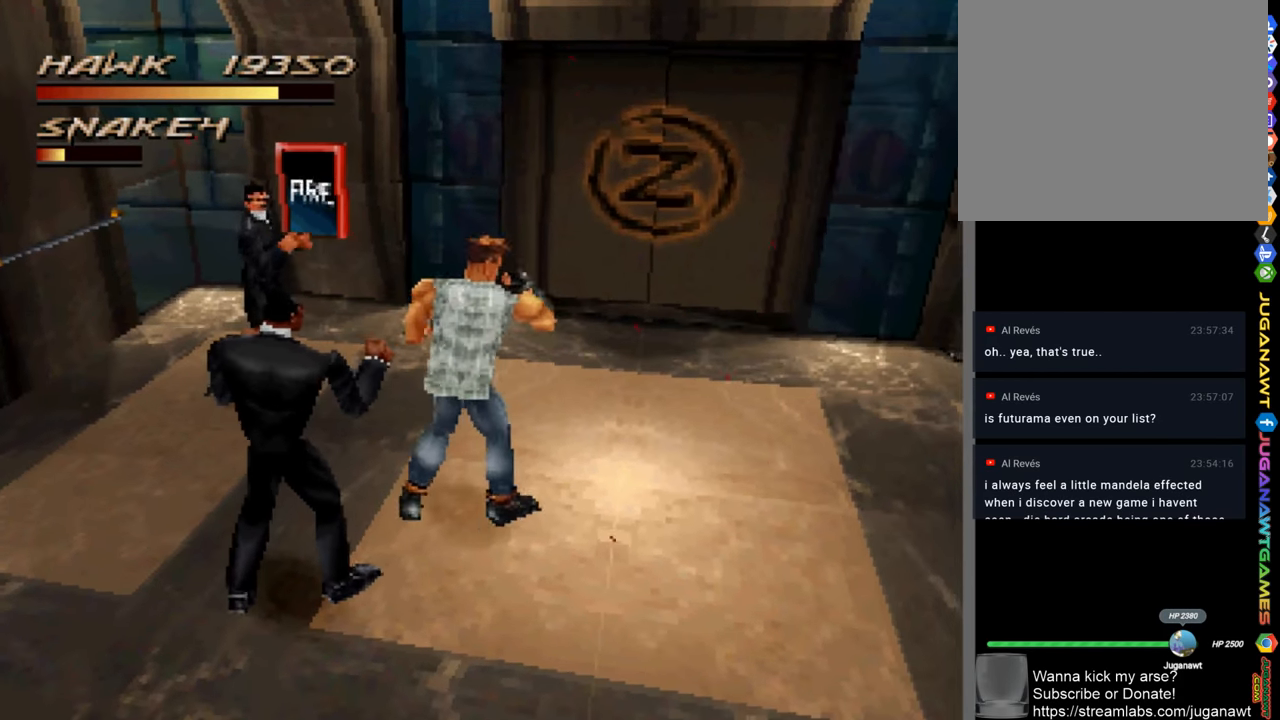
{"buttons": ["R1"], "left_stick": "right", "right_stick": "center", "events": [[450, "left_stick", "right"]]}
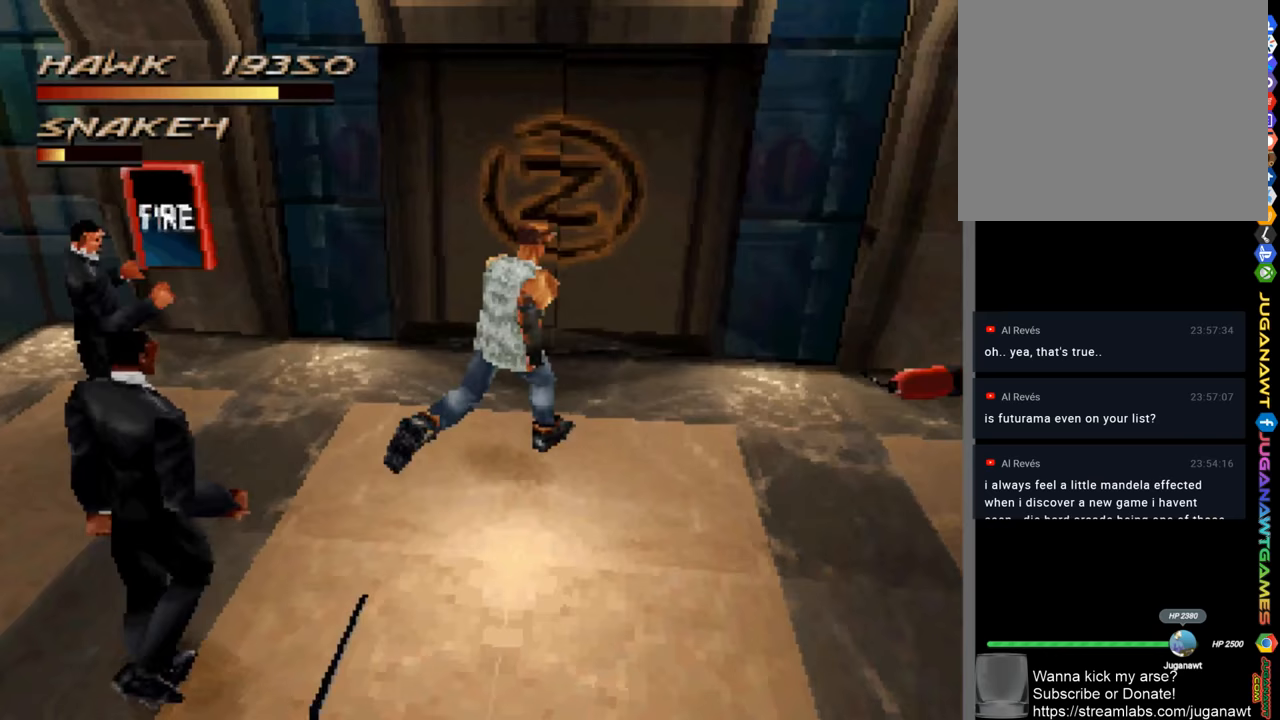
{"buttons": [], "left_stick": "up-right", "right_stick": "center", "events": [[283, "left_stick", "up-right"], [350, "R1", "up"]]}
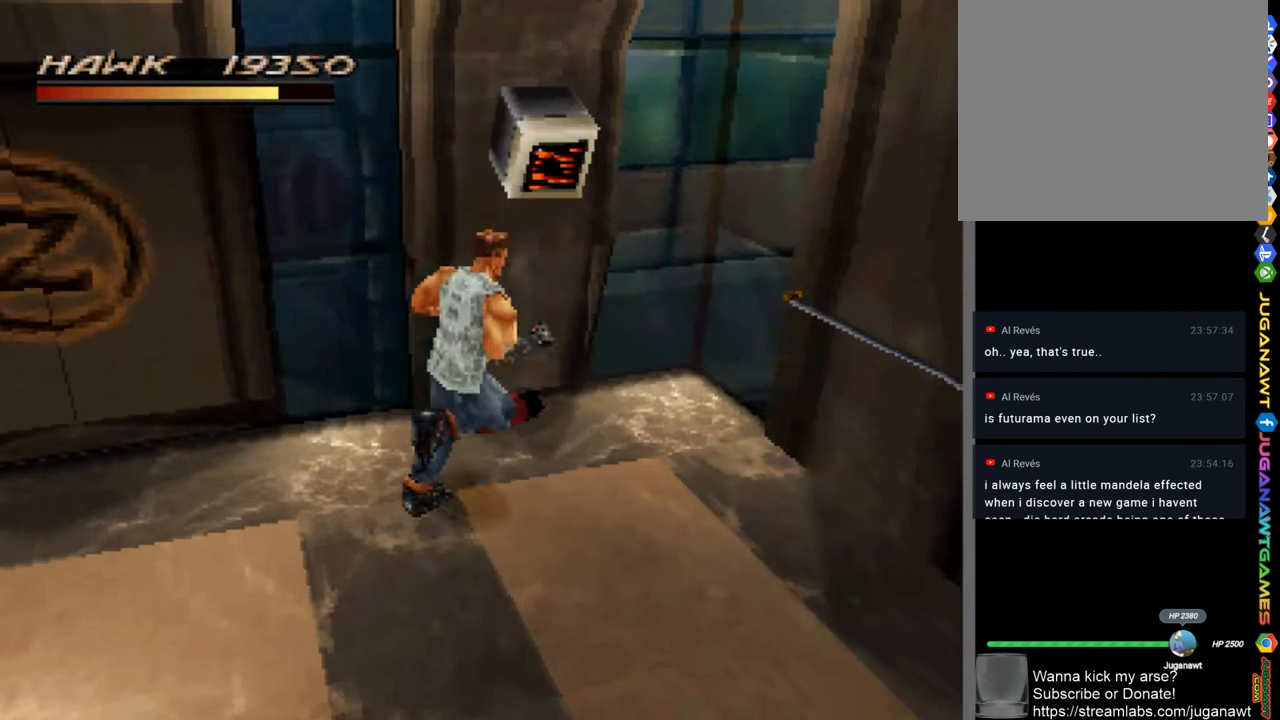
{"buttons": [], "left_stick": "center", "right_stick": "center", "events": [[50, "left_stick", "center"], [183, "left_stick", "left"], [317, "left_stick", "down-left"], [450, "left_stick", "center"]]}
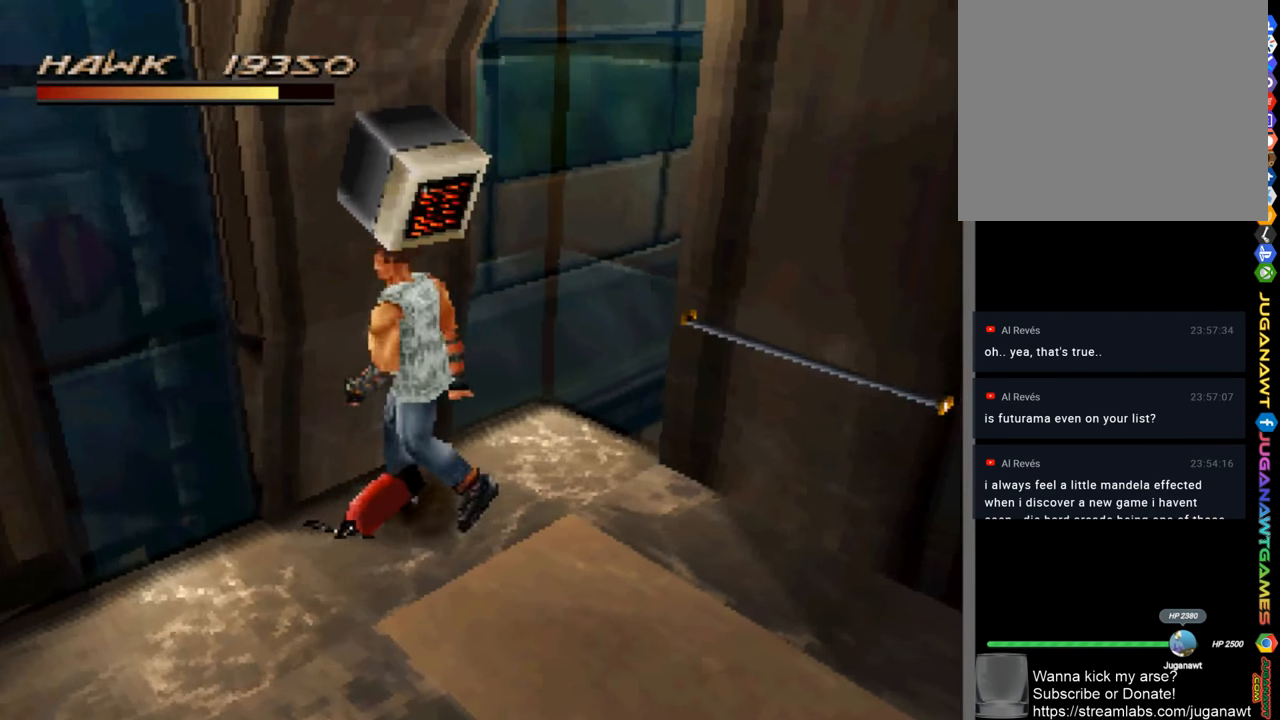
{"buttons": [], "left_stick": "down", "right_stick": "center", "events": [[17, "CROSS", "down"], [117, "CROSS", "up"], [383, "left_stick", "down"]]}
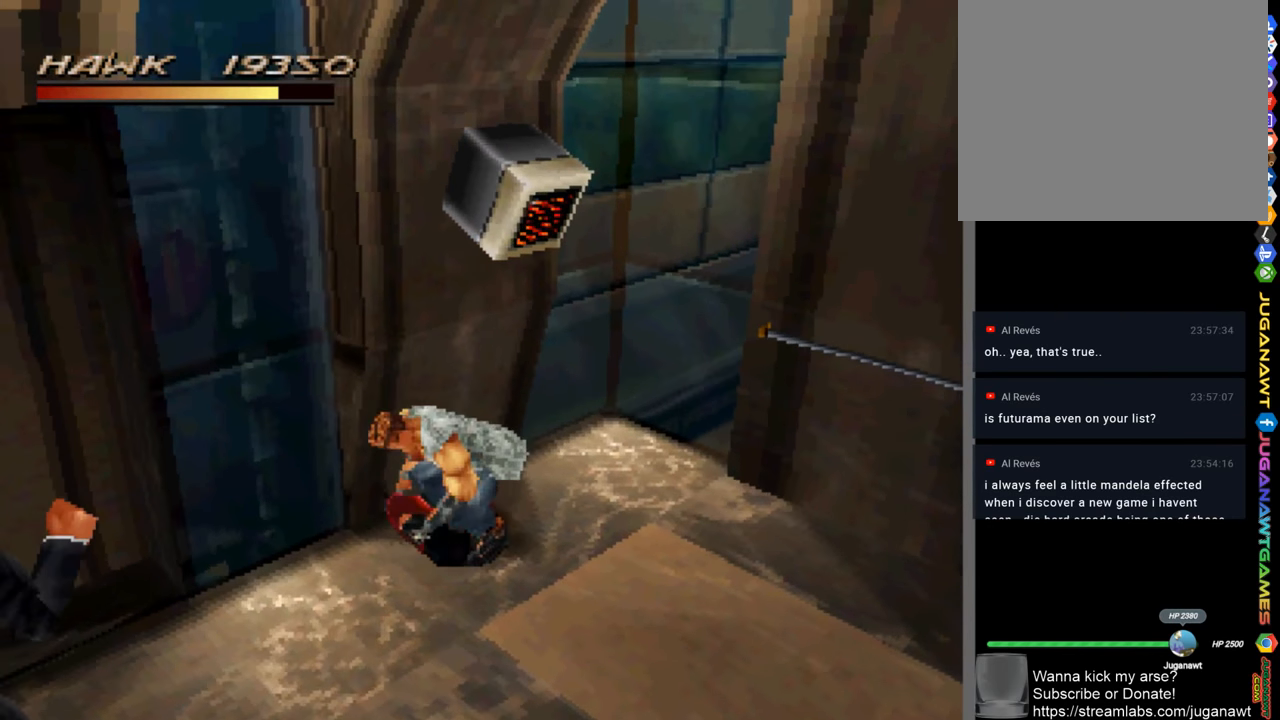
{"buttons": [], "left_stick": "down-left", "right_stick": "center", "events": [[333, "left_stick", "down-left"]]}
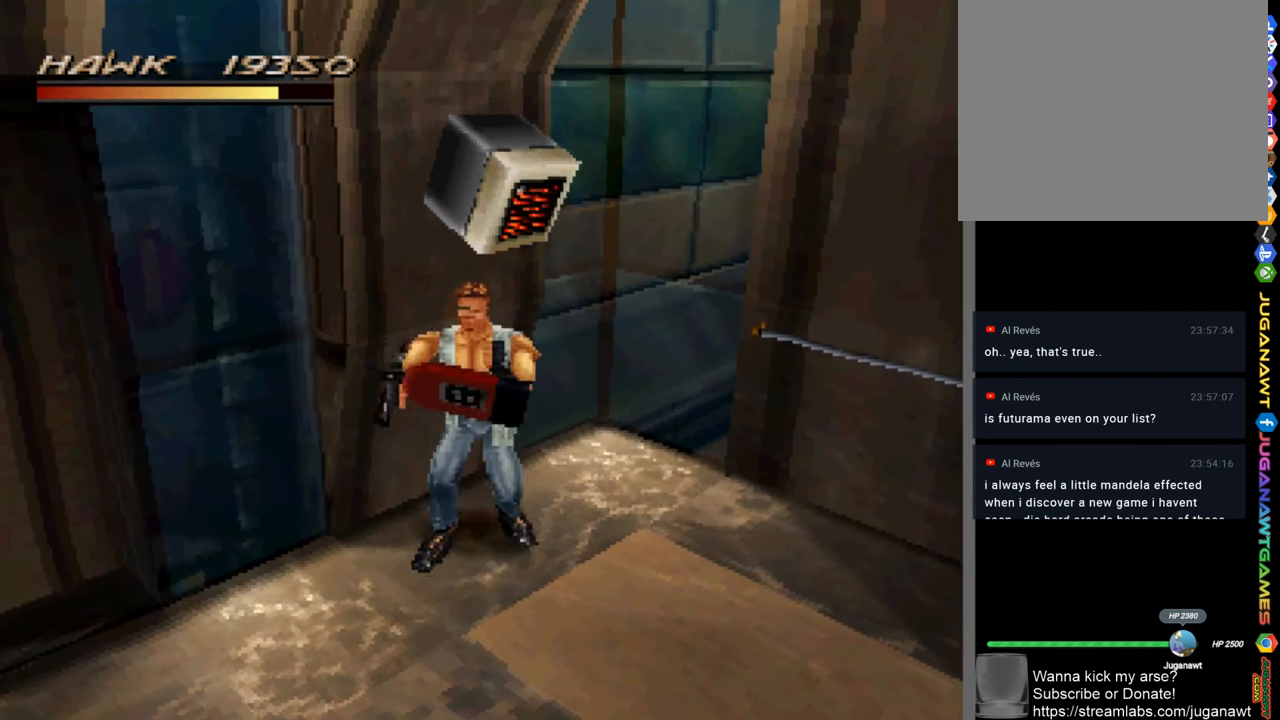
{"buttons": [], "left_stick": "down-left", "right_stick": "center", "events": []}